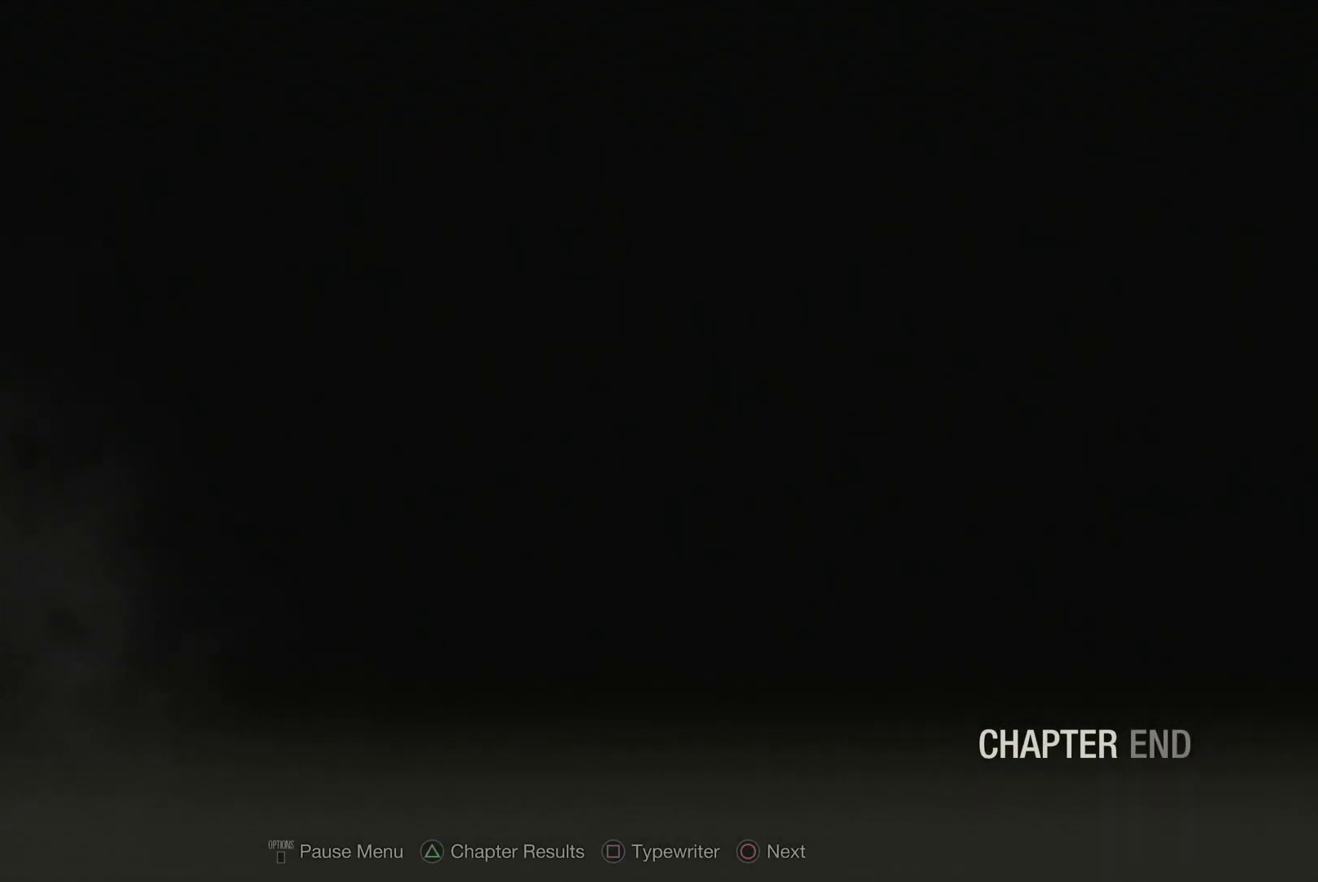
Gameplay with a controller (PlayStation layout); each line is a JSON object with the inputs held at the frame after it. "events" lists button and stick changes between this image and that frame as [ms after this image, input, new state], when the widget could be followed in between.
{"buttons": [], "left_stick": "center", "right_stick": "center", "events": [[267, "TRIANGLE", "down"], [383, "TRIANGLE", "up"]]}
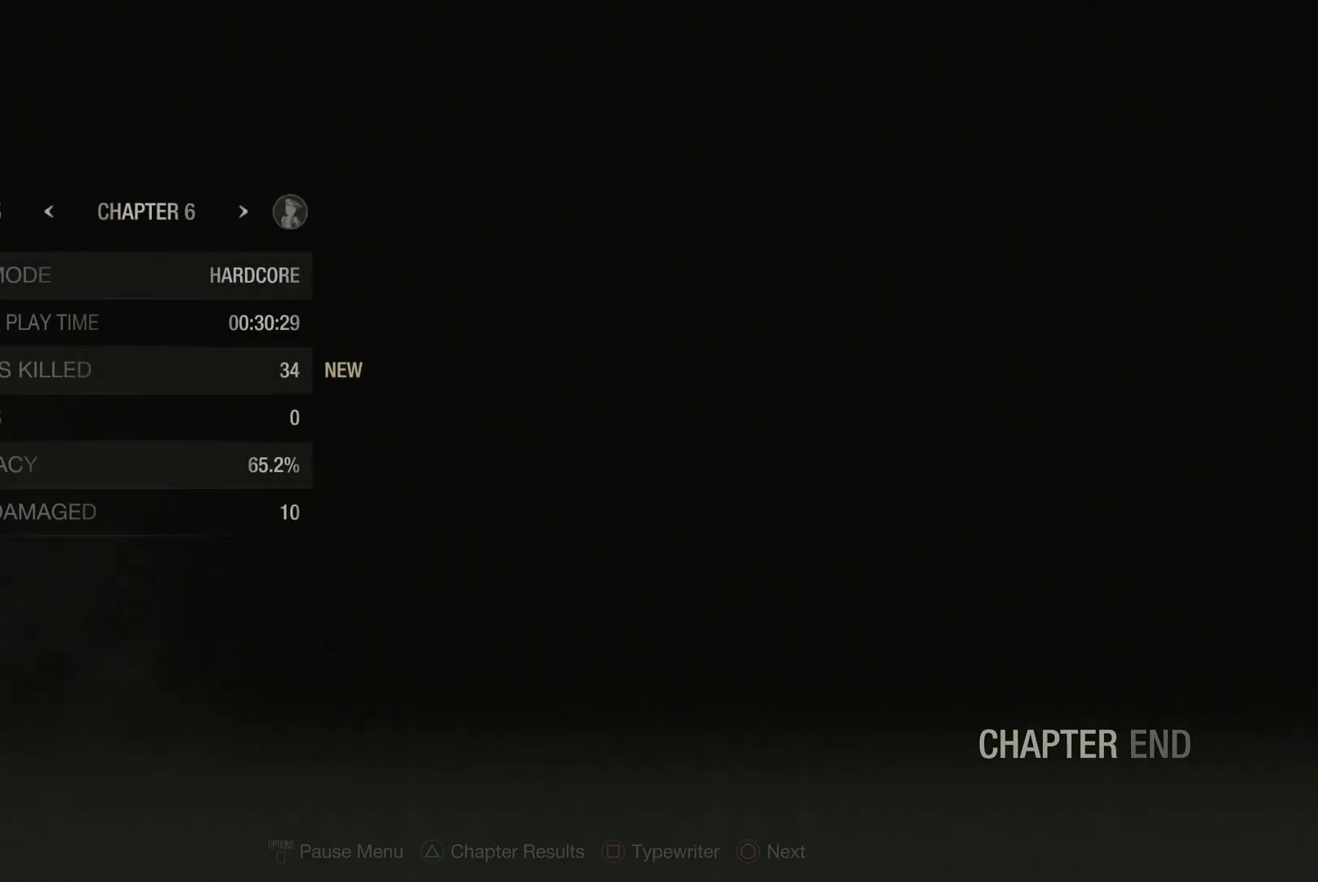
{"buttons": [], "left_stick": "center", "right_stick": "center", "events": []}
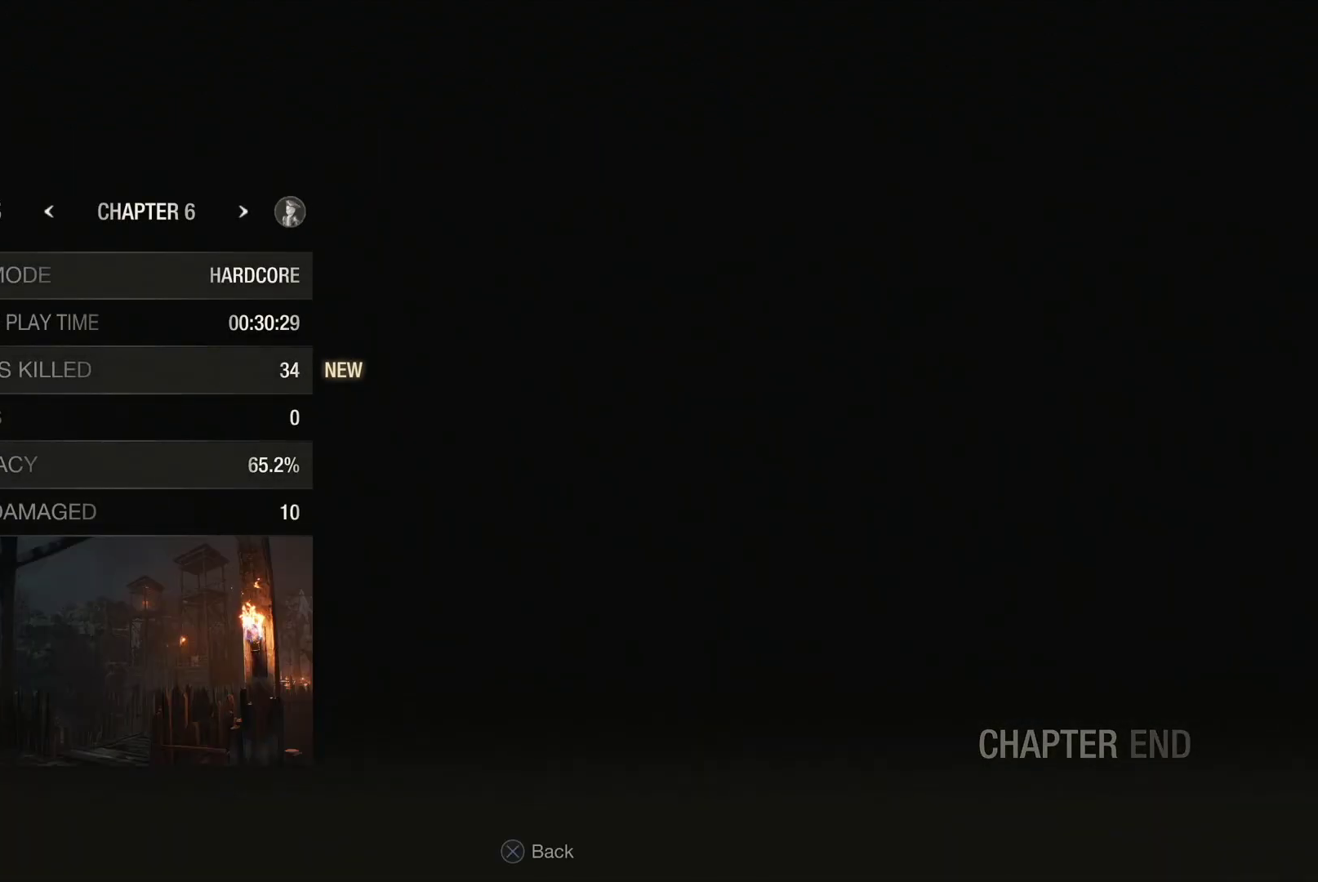
{"buttons": [], "left_stick": "center", "right_stick": "center", "events": [[283, "DPAD_LEFT", "down"], [450, "DPAD_LEFT", "up"]]}
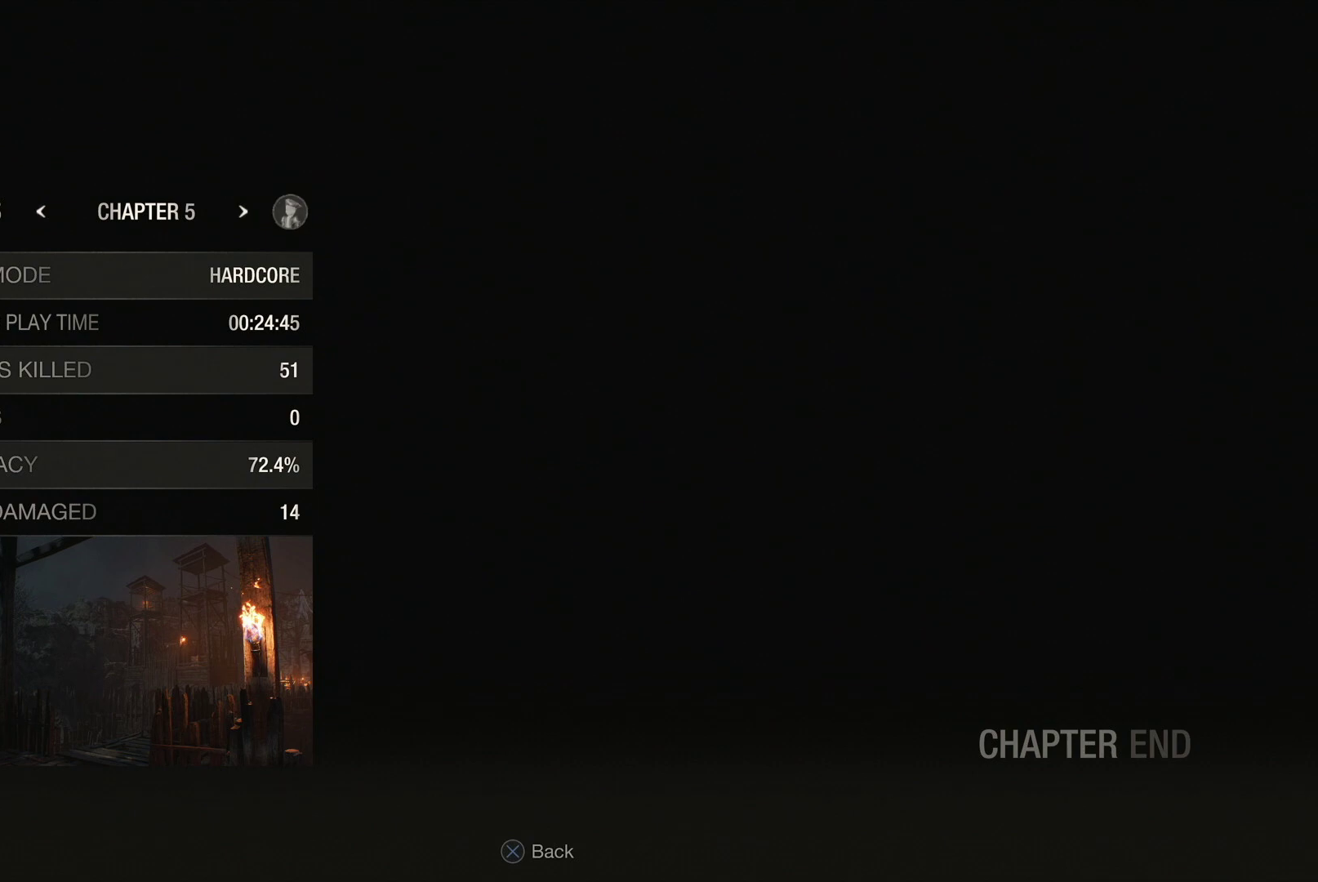
{"buttons": [], "left_stick": "center", "right_stick": "center", "events": [[117, "DPAD_RIGHT", "down"], [283, "DPAD_RIGHT", "up"]]}
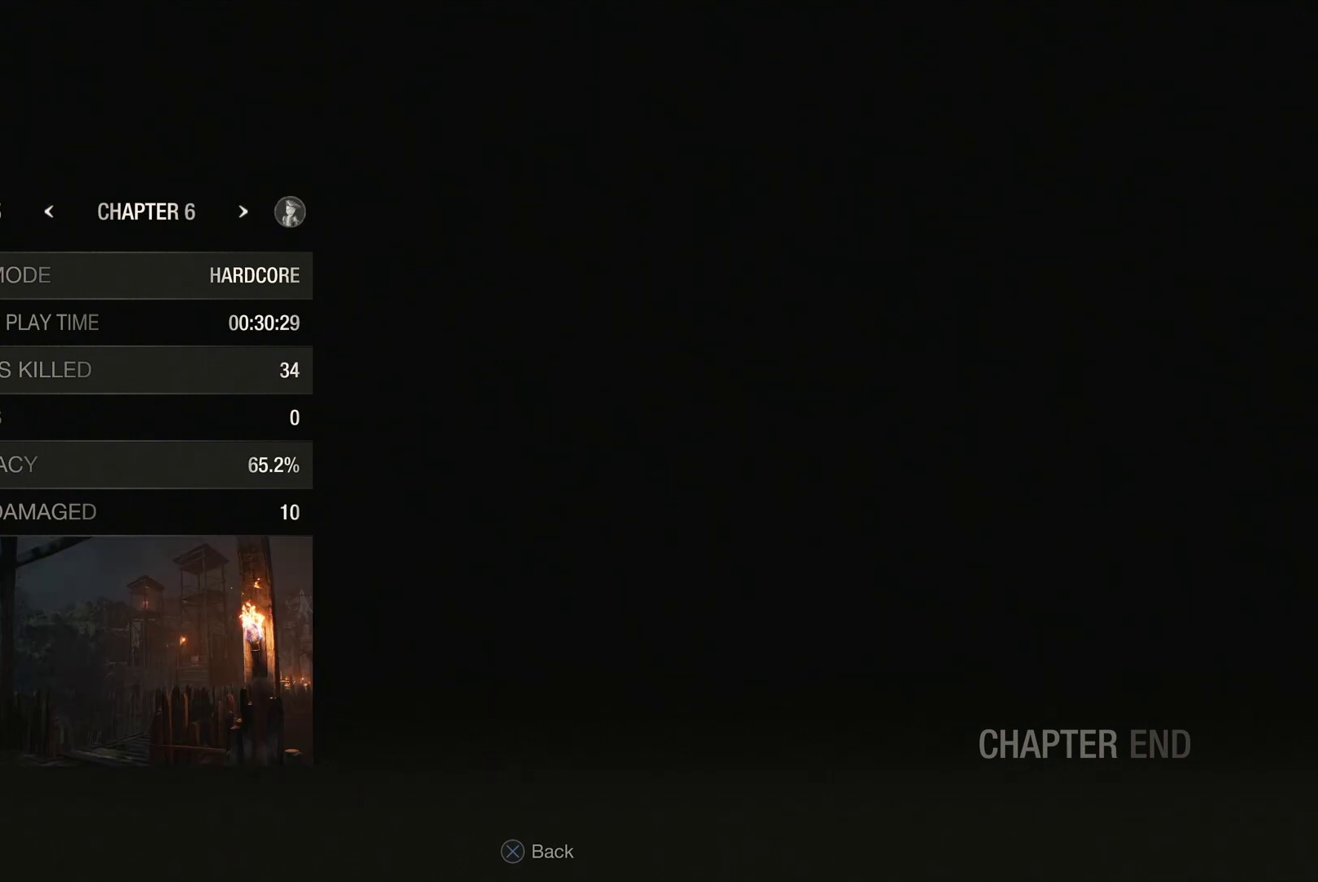
{"buttons": ["DPAD_LEFT"], "left_stick": "center", "right_stick": "center", "events": [[433, "DPAD_LEFT", "down"]]}
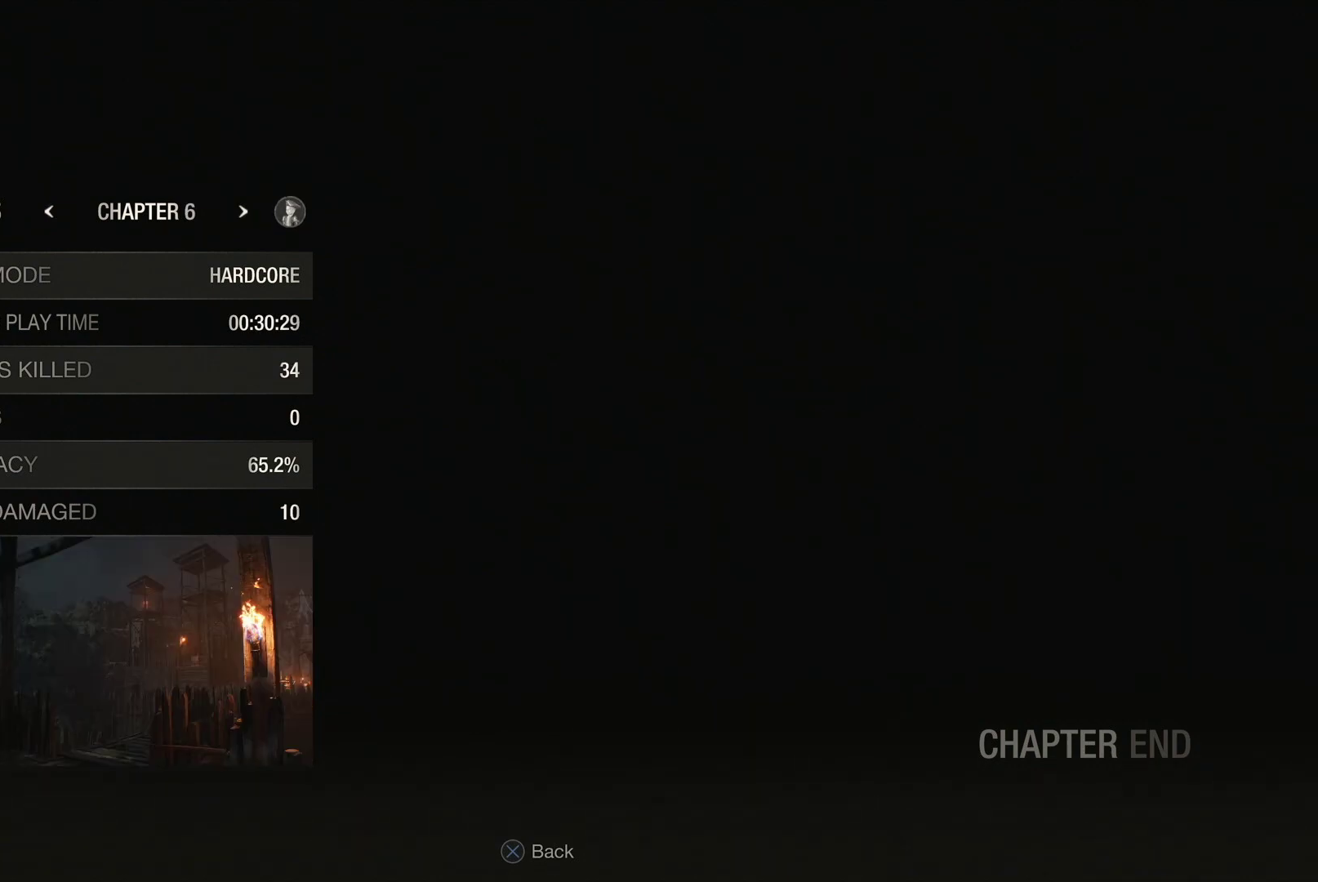
{"buttons": ["DPAD_RIGHT"], "left_stick": "center", "right_stick": "center", "events": [[83, "DPAD_LEFT", "up"], [400, "DPAD_RIGHT", "down"]]}
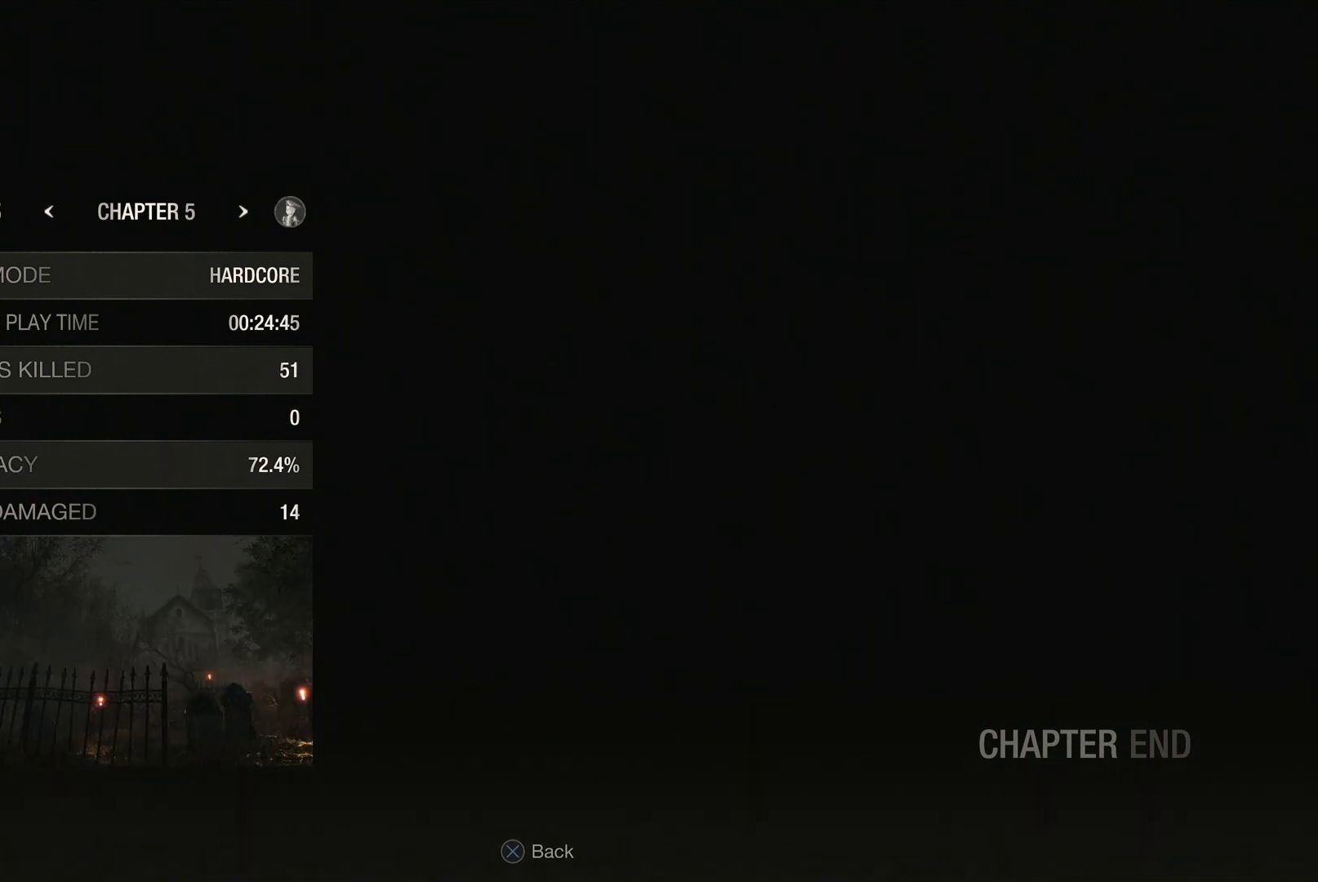
{"buttons": [], "left_stick": "center", "right_stick": "center", "events": [[17, "DPAD_RIGHT", "up"]]}
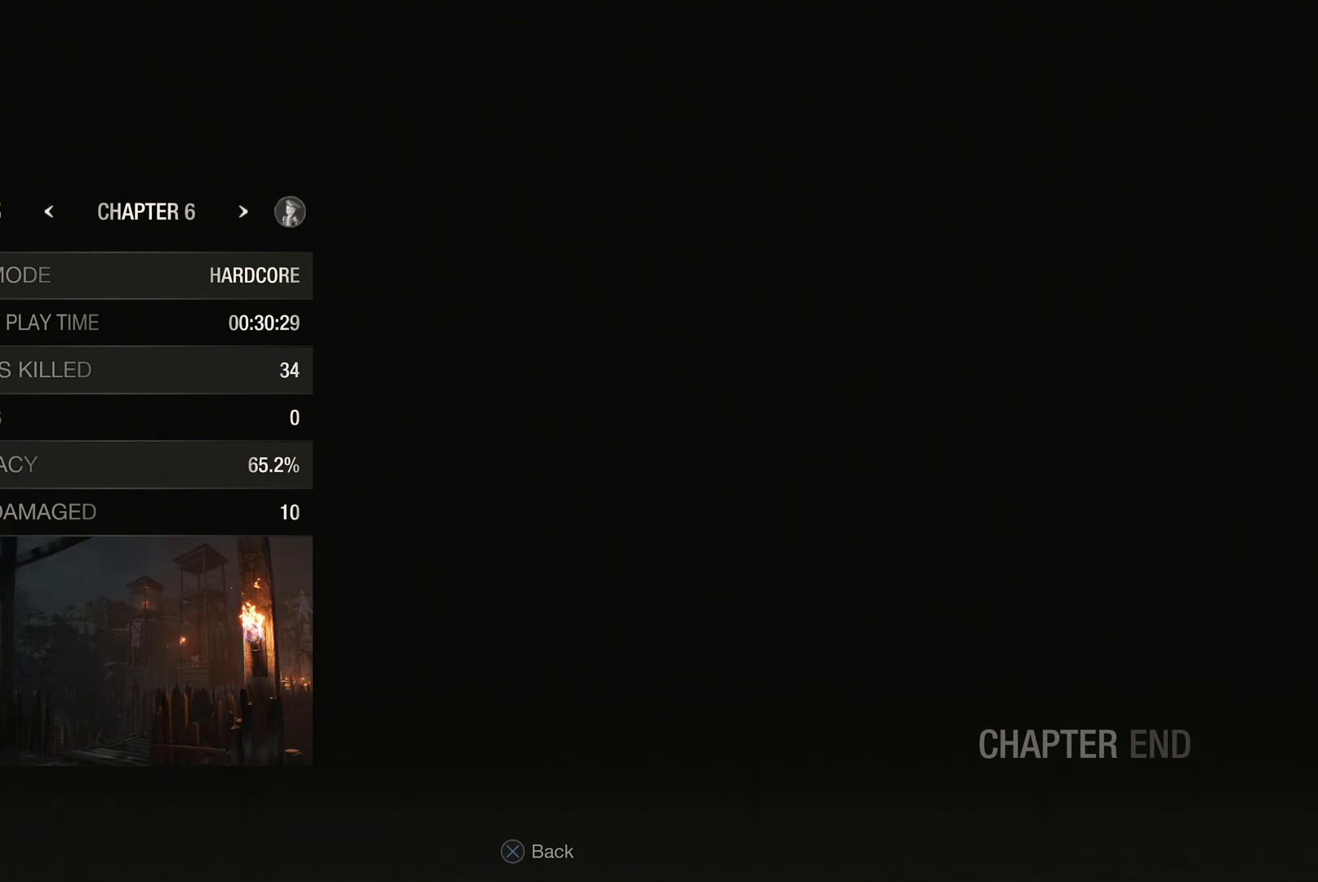
{"buttons": ["DPAD_RIGHT"], "left_stick": "center", "right_stick": "center", "events": [[50, "DPAD_LEFT", "down"], [200, "DPAD_LEFT", "up"], [417, "DPAD_RIGHT", "down"]]}
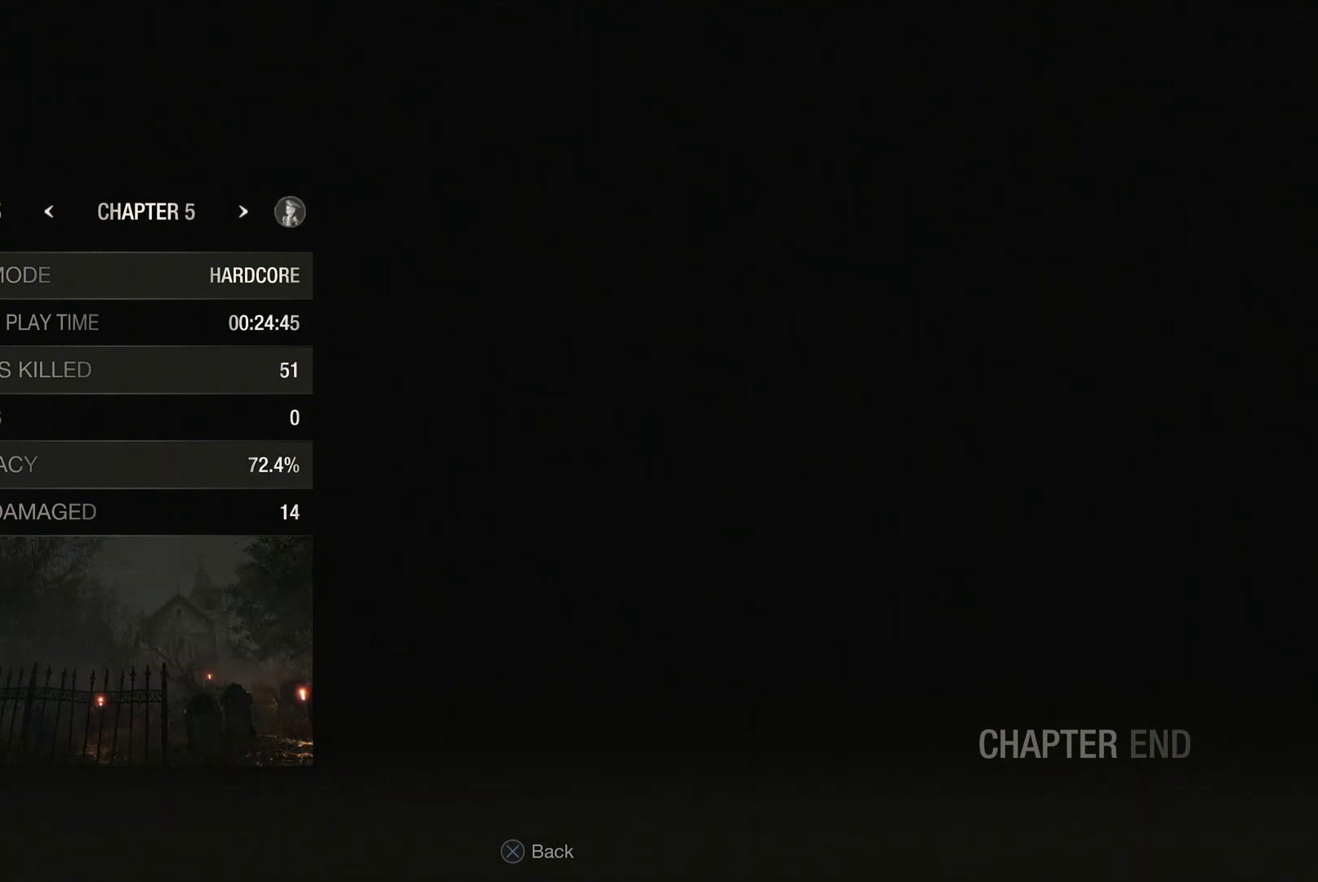
{"buttons": [], "left_stick": "center", "right_stick": "center", "events": [[67, "DPAD_RIGHT", "up"], [167, "CROSS", "down"], [317, "CROSS", "up"]]}
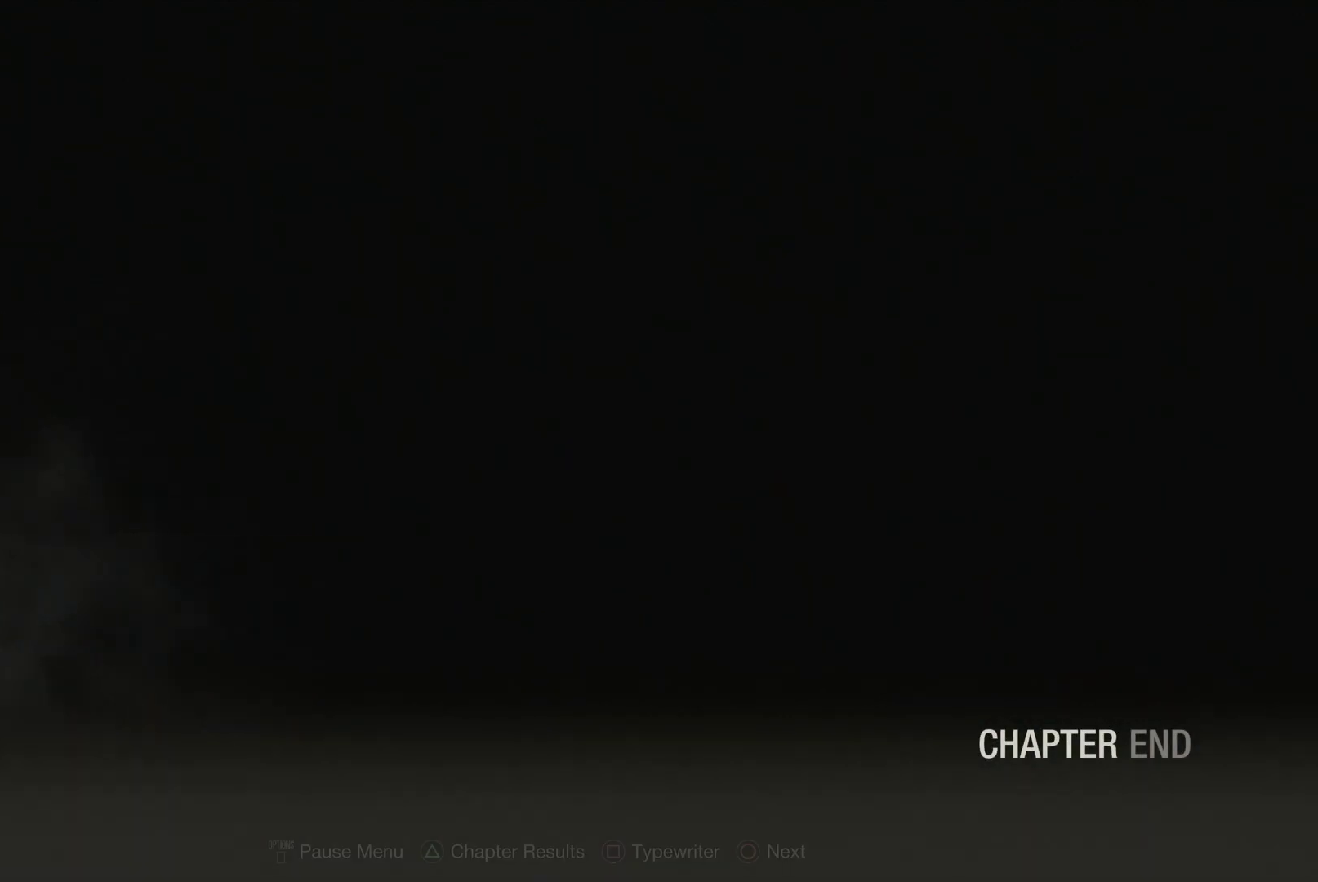
{"buttons": [], "left_stick": "center", "right_stick": "center", "events": []}
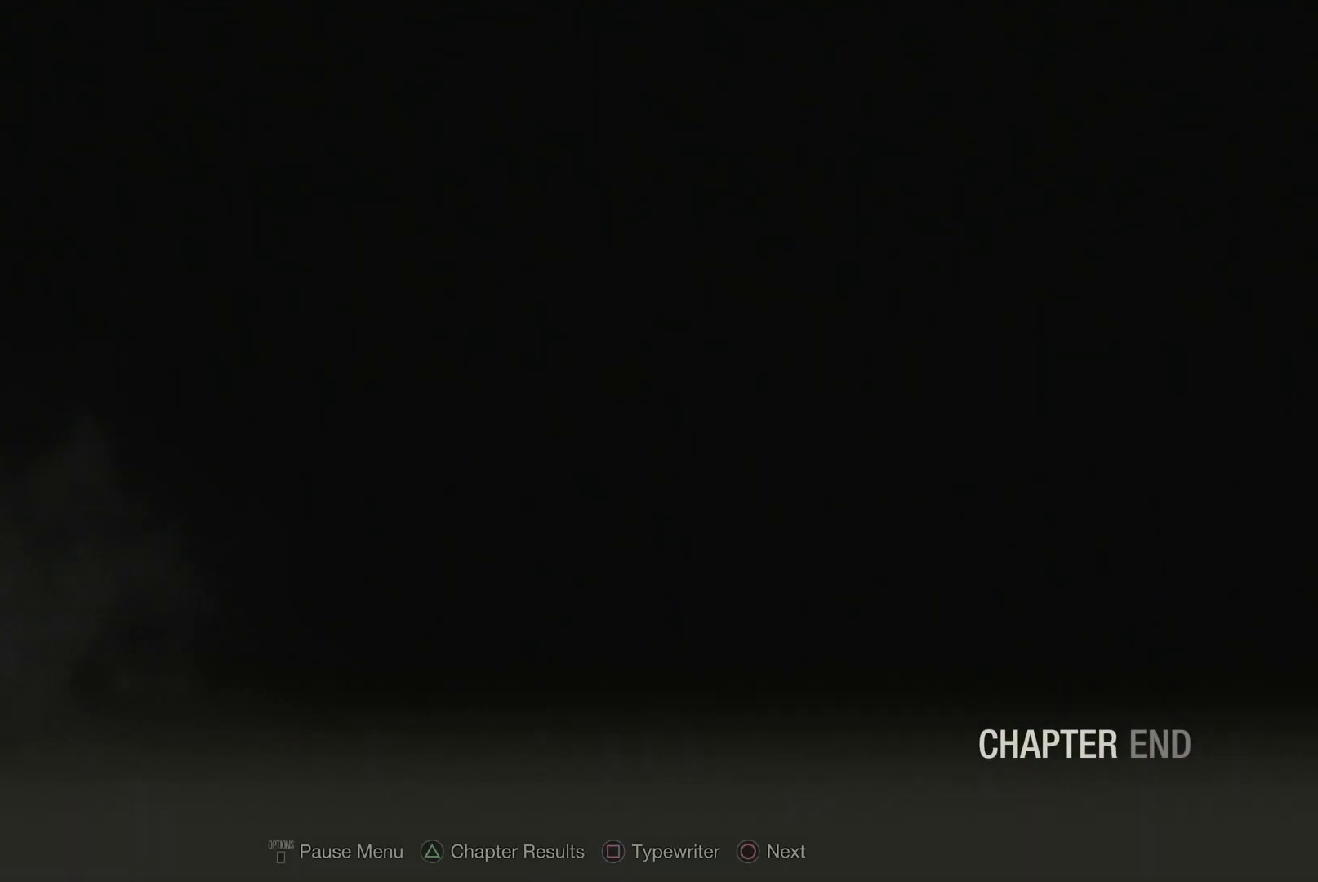
{"buttons": [], "left_stick": "center", "right_stick": "center", "events": []}
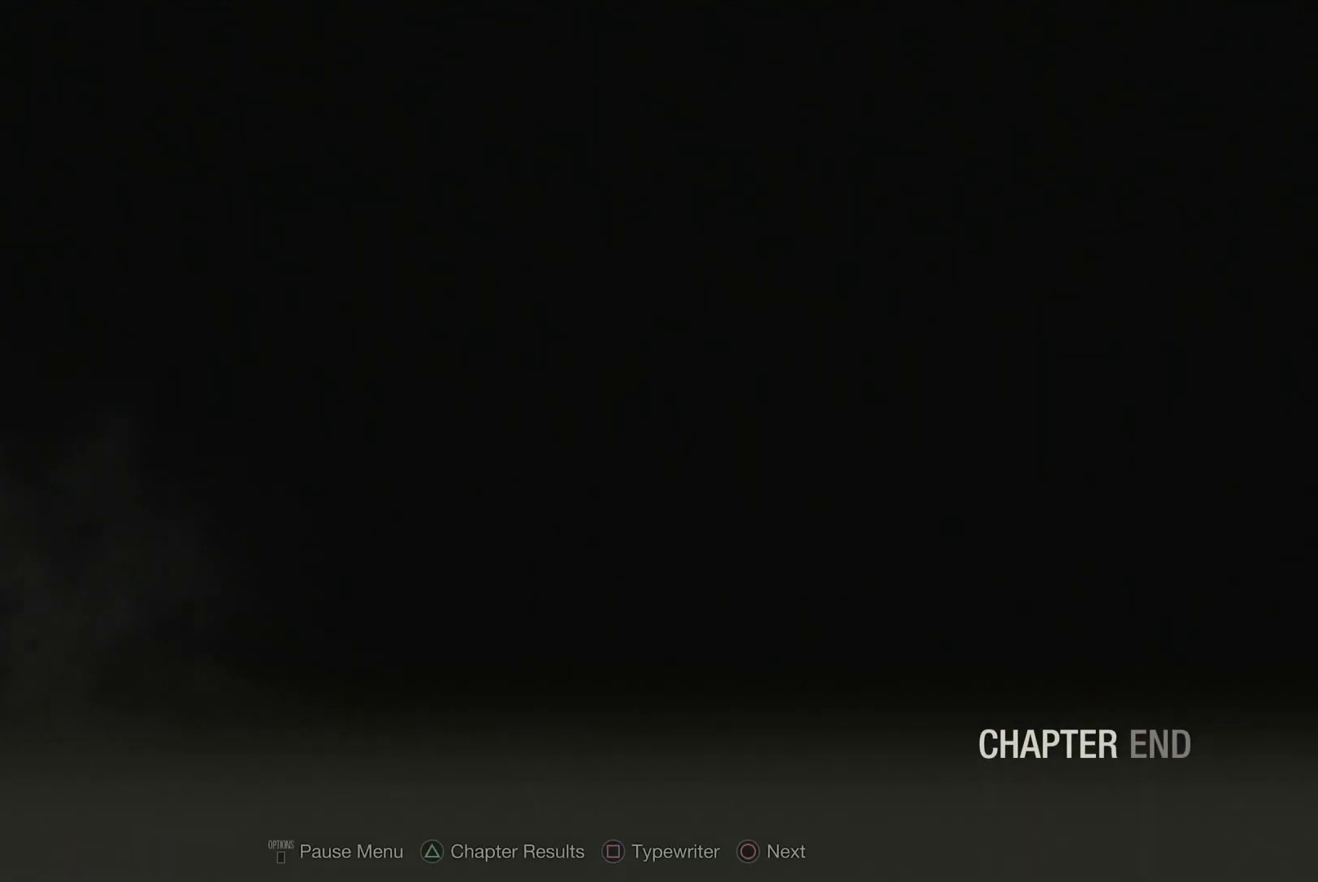
{"buttons": [], "left_stick": "center", "right_stick": "center", "events": []}
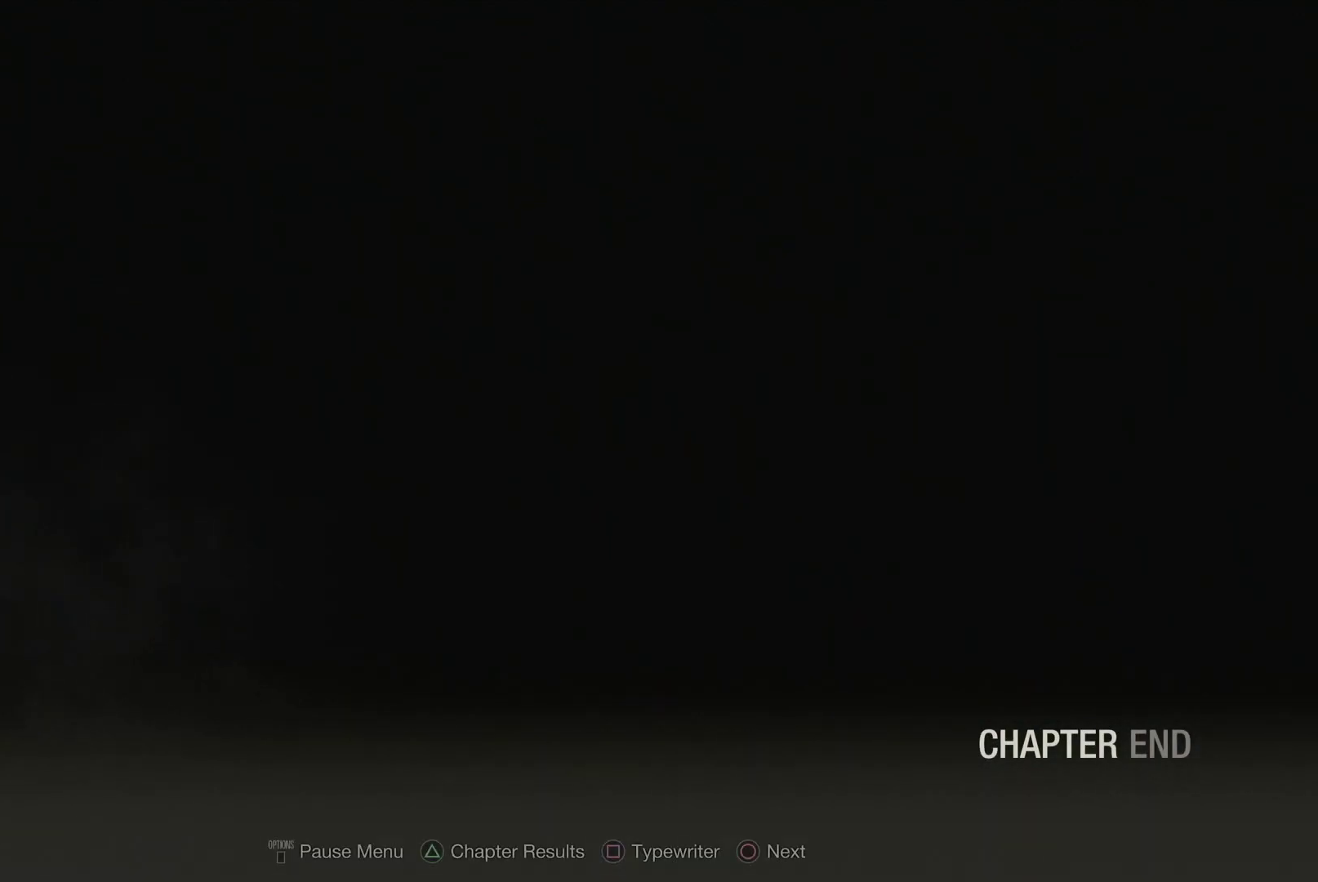
{"buttons": [], "left_stick": "center", "right_stick": "center", "events": []}
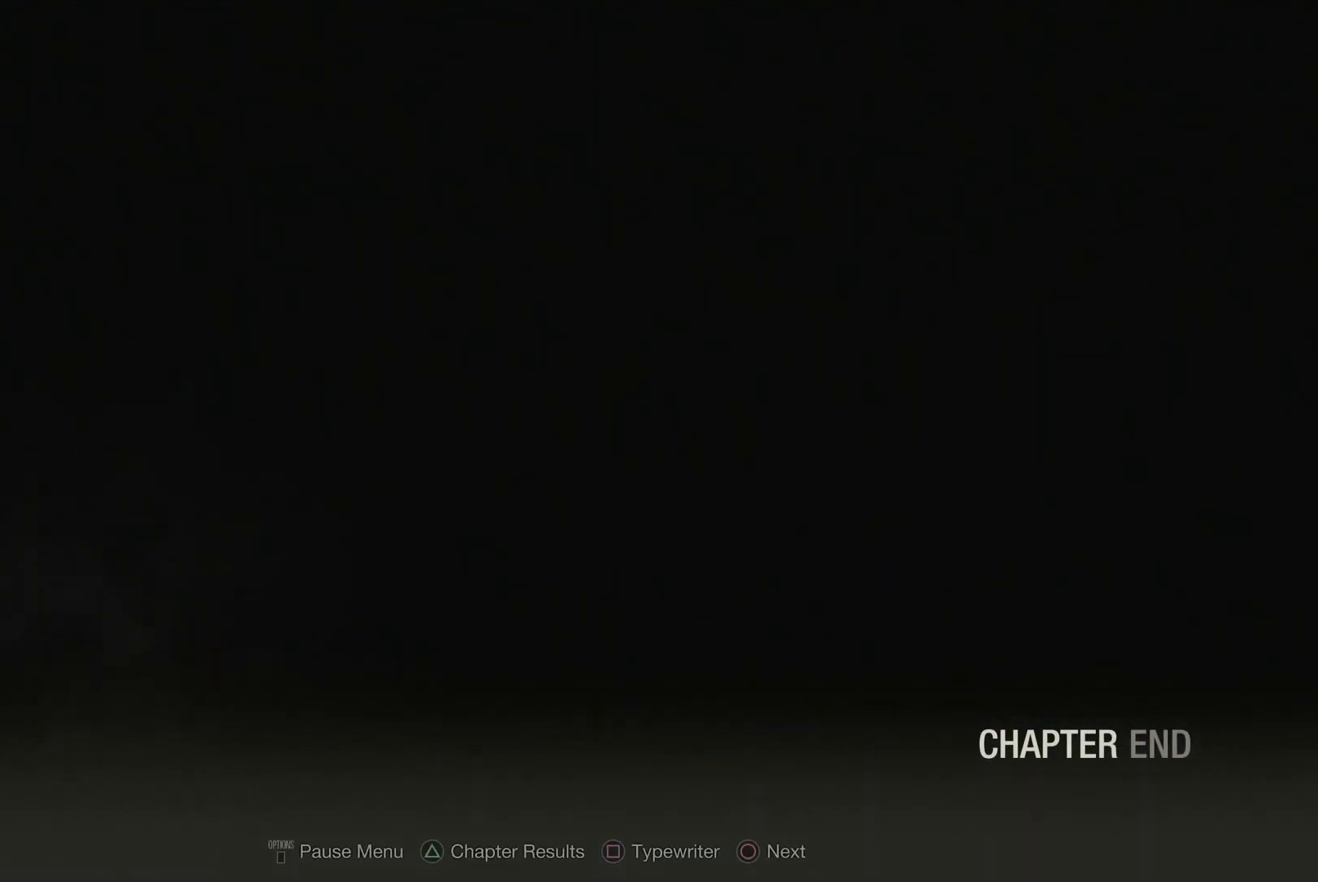
{"buttons": [], "left_stick": "center", "right_stick": "center", "events": [[183, "SQUARE", "down"], [283, "SQUARE", "up"]]}
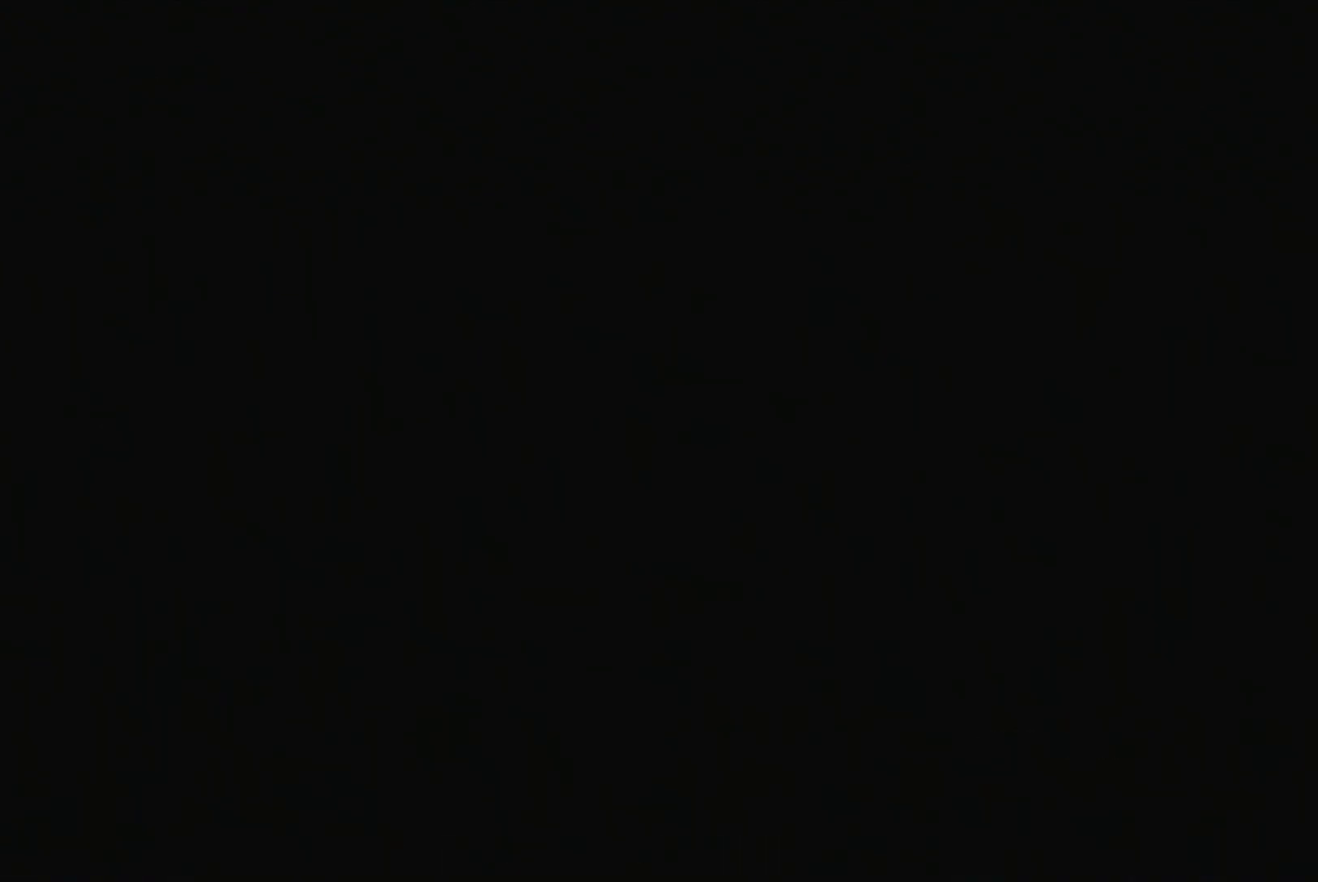
{"buttons": [], "left_stick": "center", "right_stick": "center", "events": []}
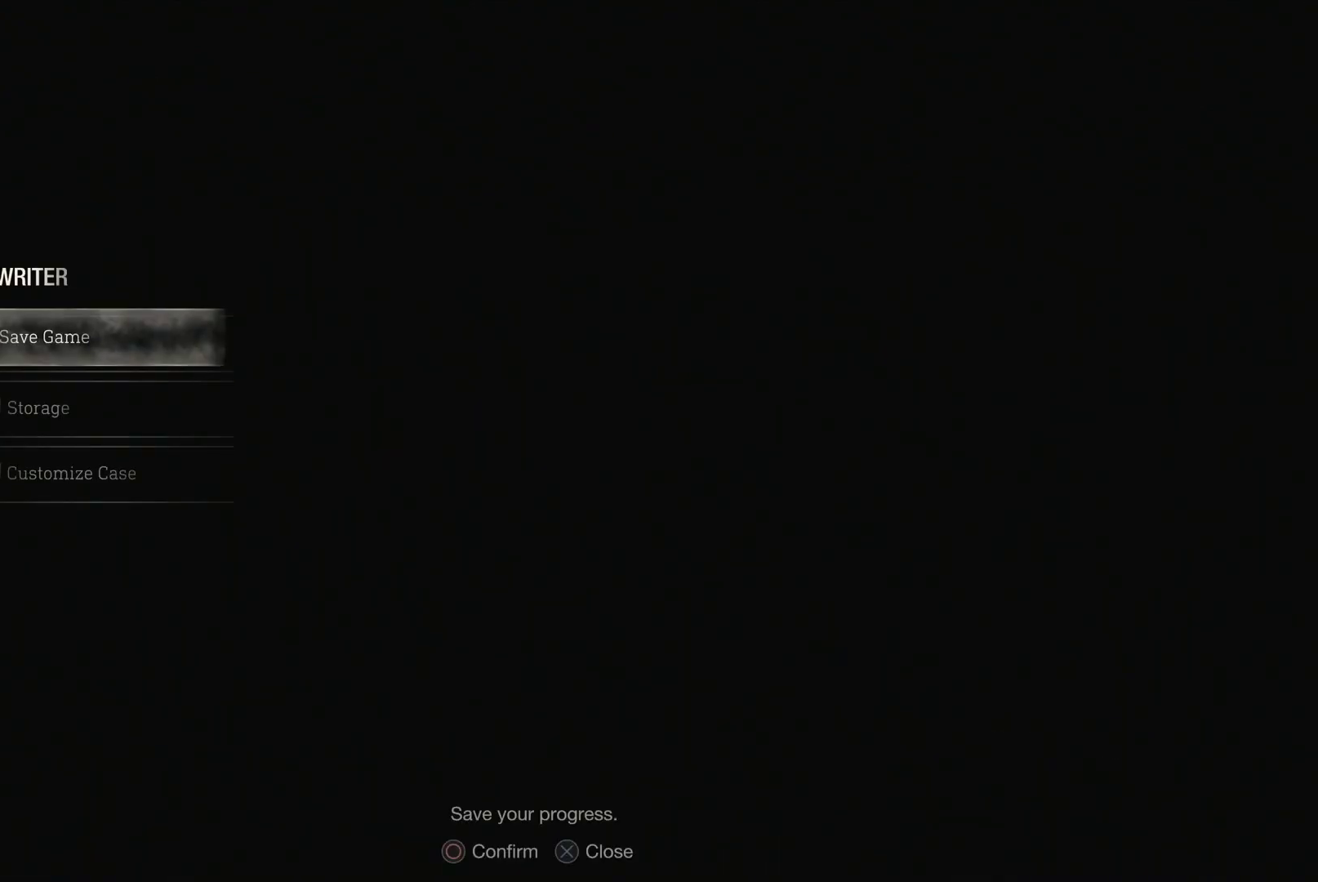
{"buttons": [], "left_stick": "center", "right_stick": "center", "events": [[100, "CIRCLE", "down"], [250, "CIRCLE", "up"]]}
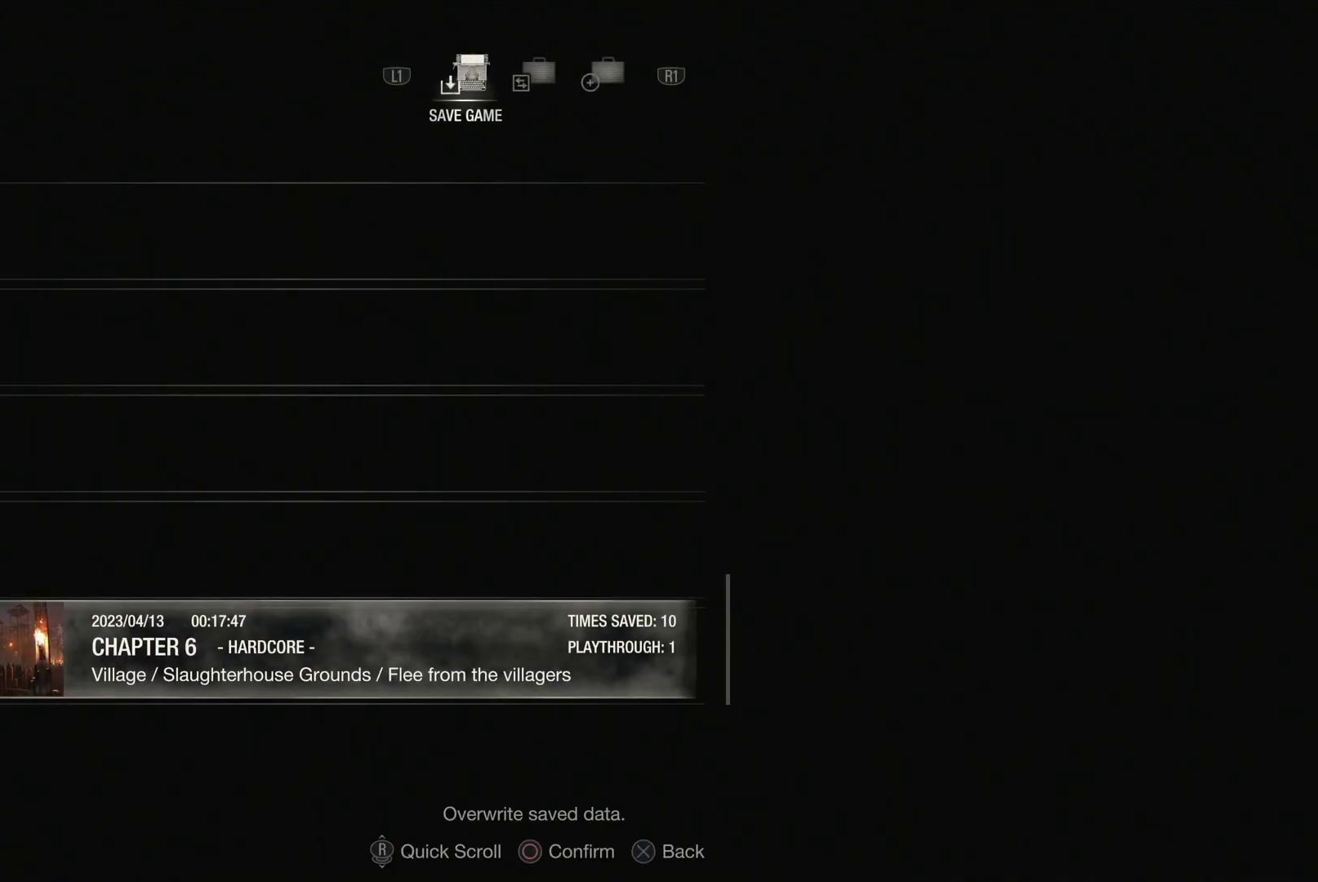
{"buttons": [], "left_stick": "center", "right_stick": "center", "events": [[83, "DPAD_UP", "down"], [200, "DPAD_UP", "up"], [367, "DPAD_DOWN", "down"], [500, "DPAD_DOWN", "up"]]}
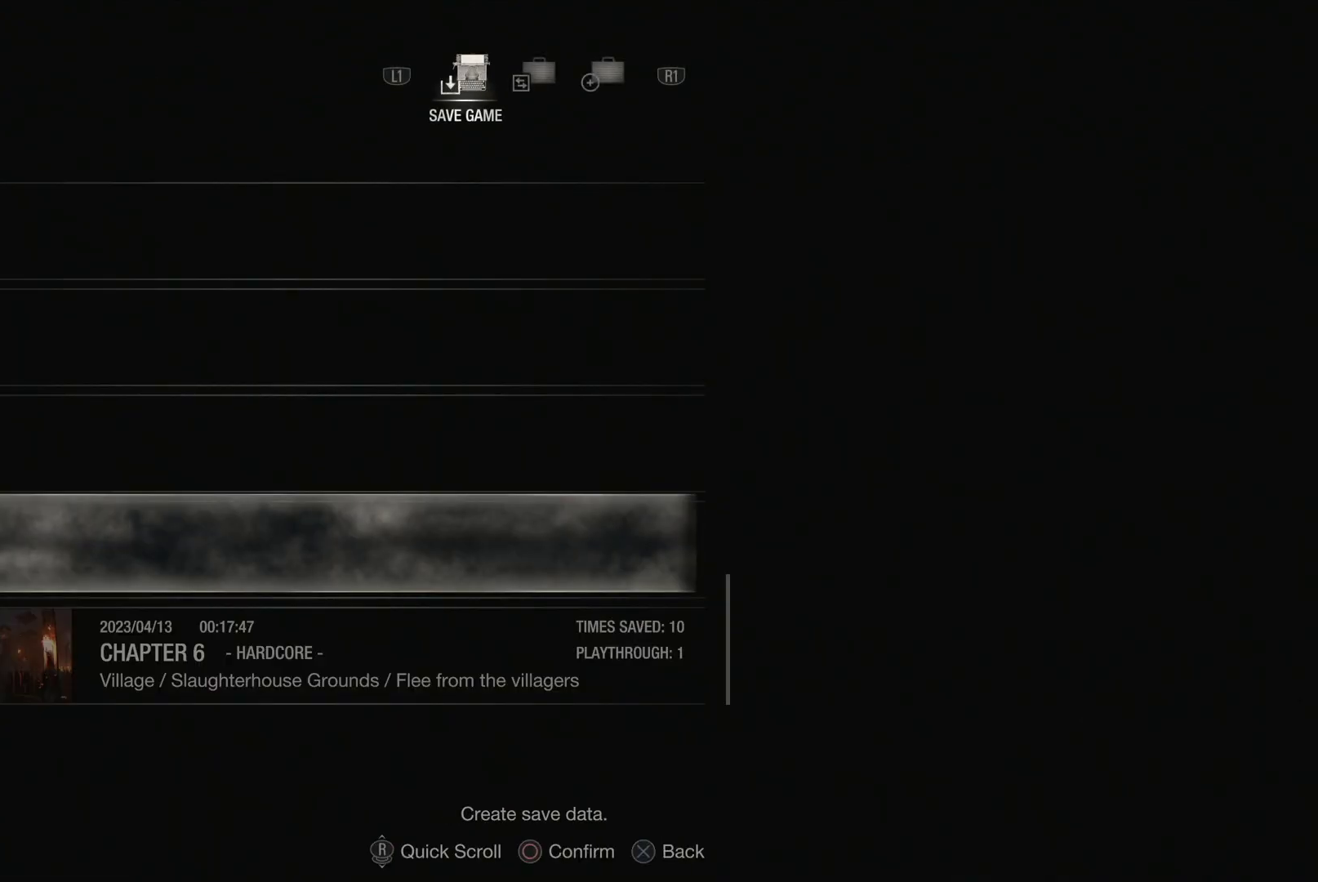
{"buttons": ["DPAD_UP"], "left_stick": "center", "right_stick": "center", "events": [[183, "CIRCLE", "down"], [350, "CIRCLE", "up"], [500, "DPAD_UP", "down"]]}
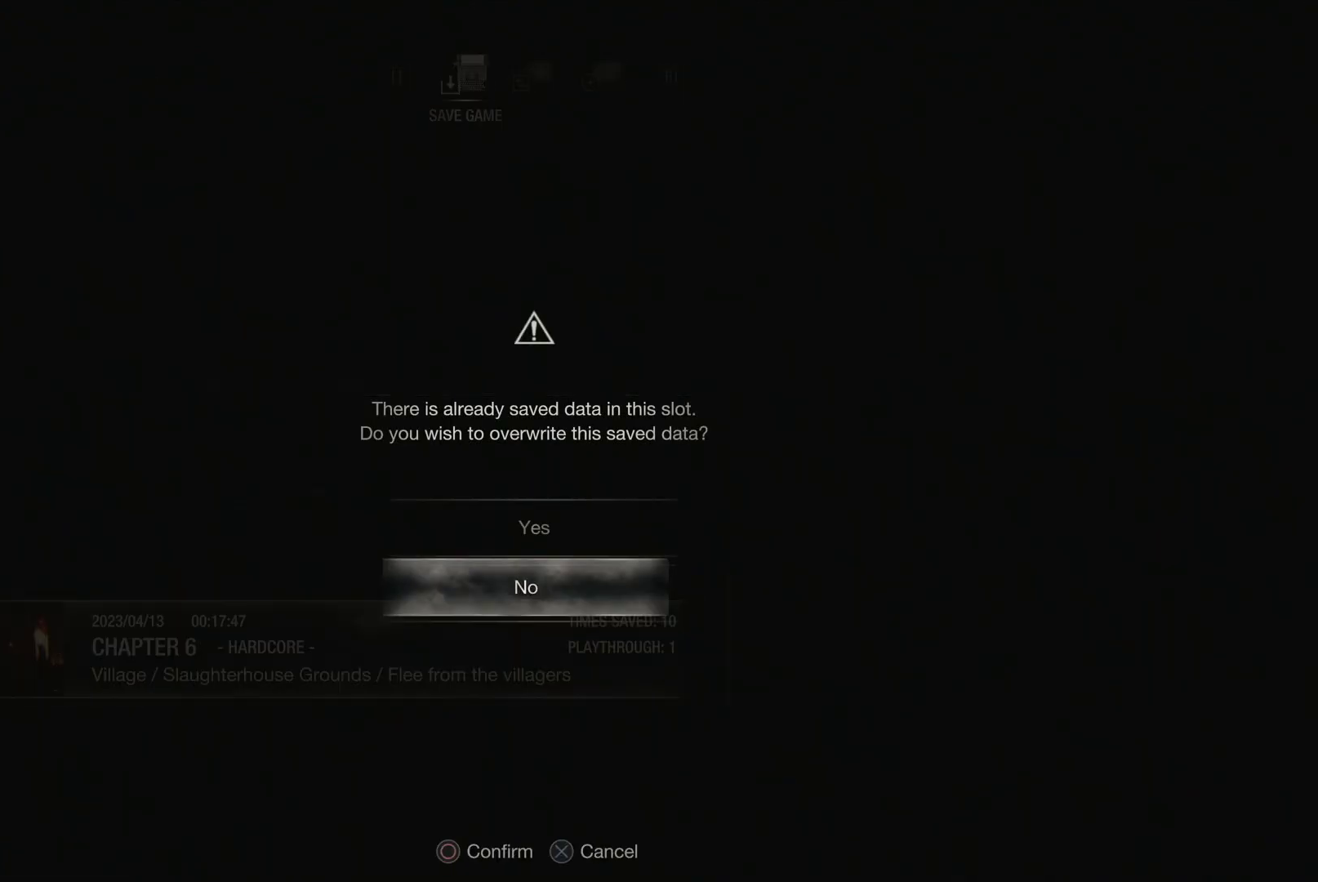
{"buttons": [], "left_stick": "center", "right_stick": "center", "events": [[150, "DPAD_UP", "up"], [317, "CIRCLE", "down"], [500, "CIRCLE", "up"]]}
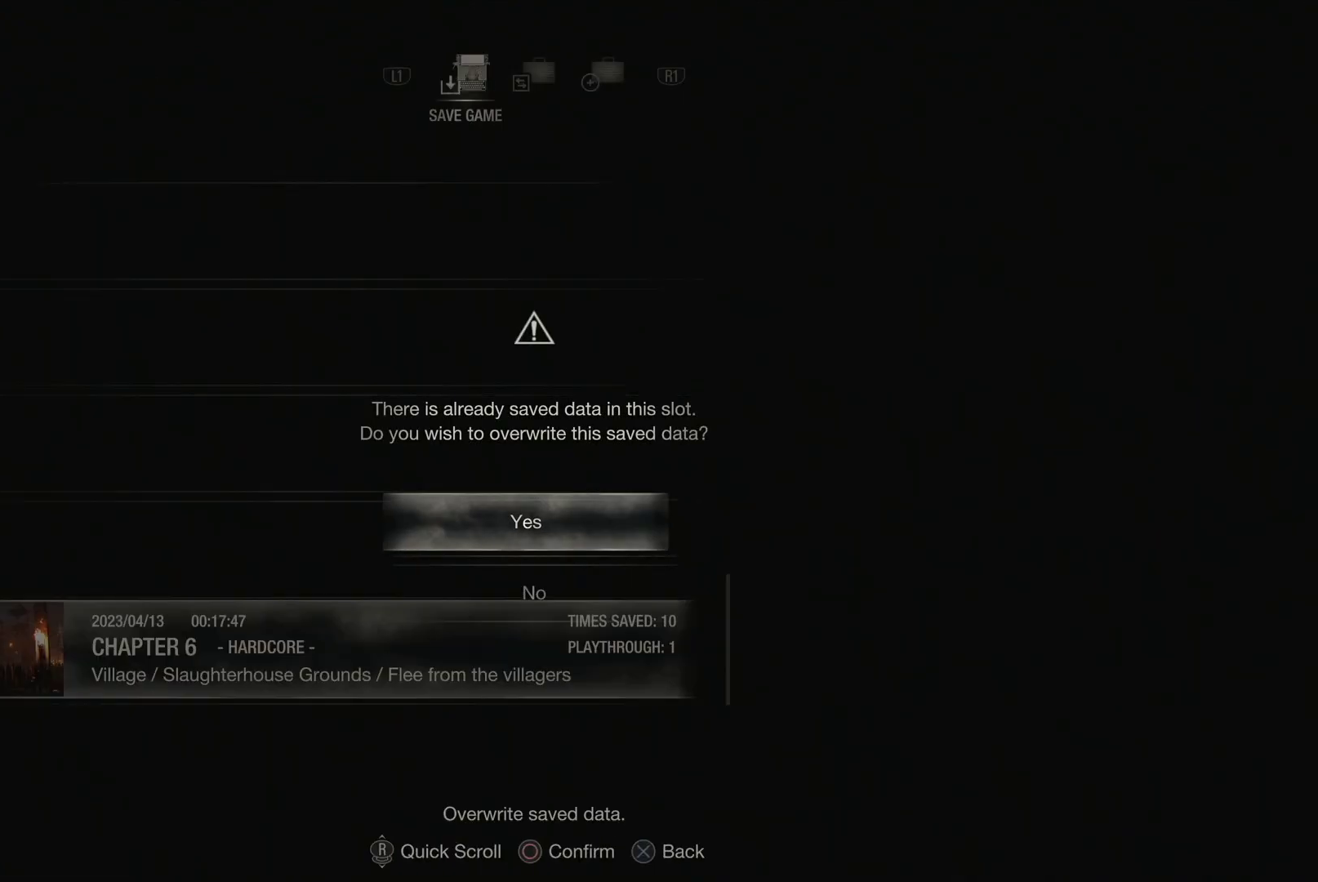
{"buttons": [], "left_stick": "center", "right_stick": "center", "events": []}
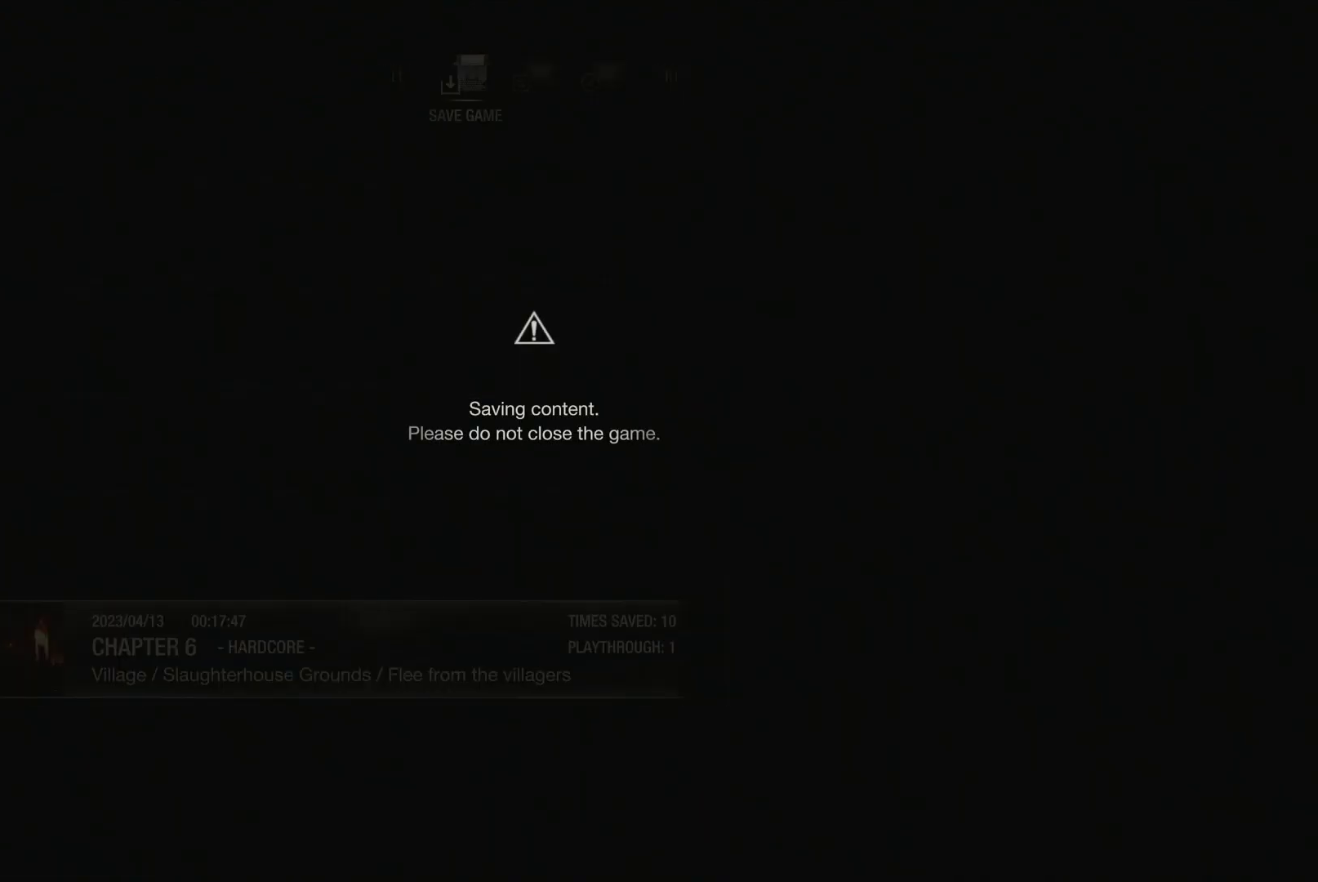
{"buttons": [], "left_stick": "center", "right_stick": "center", "events": []}
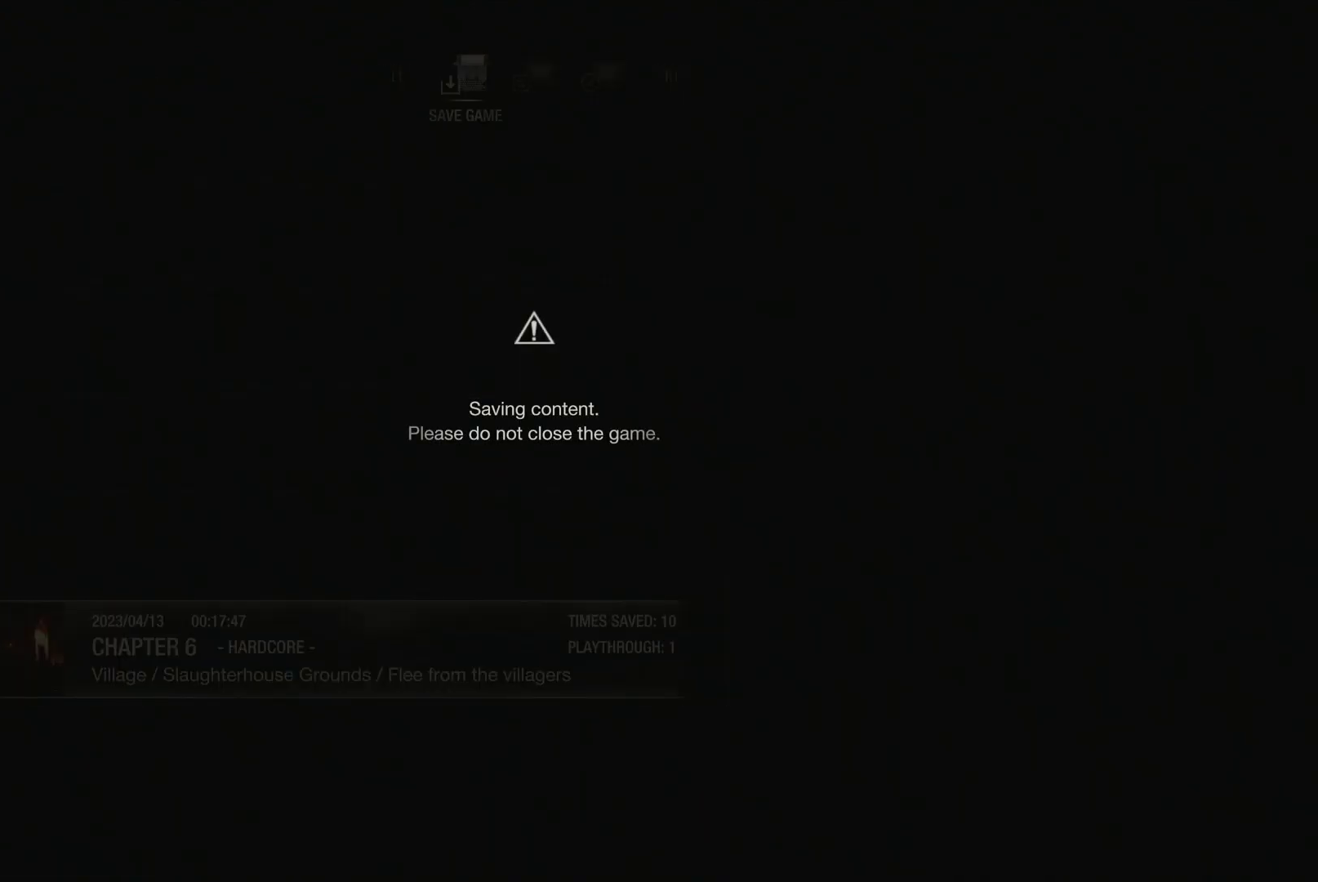
{"buttons": [], "left_stick": "center", "right_stick": "center", "events": []}
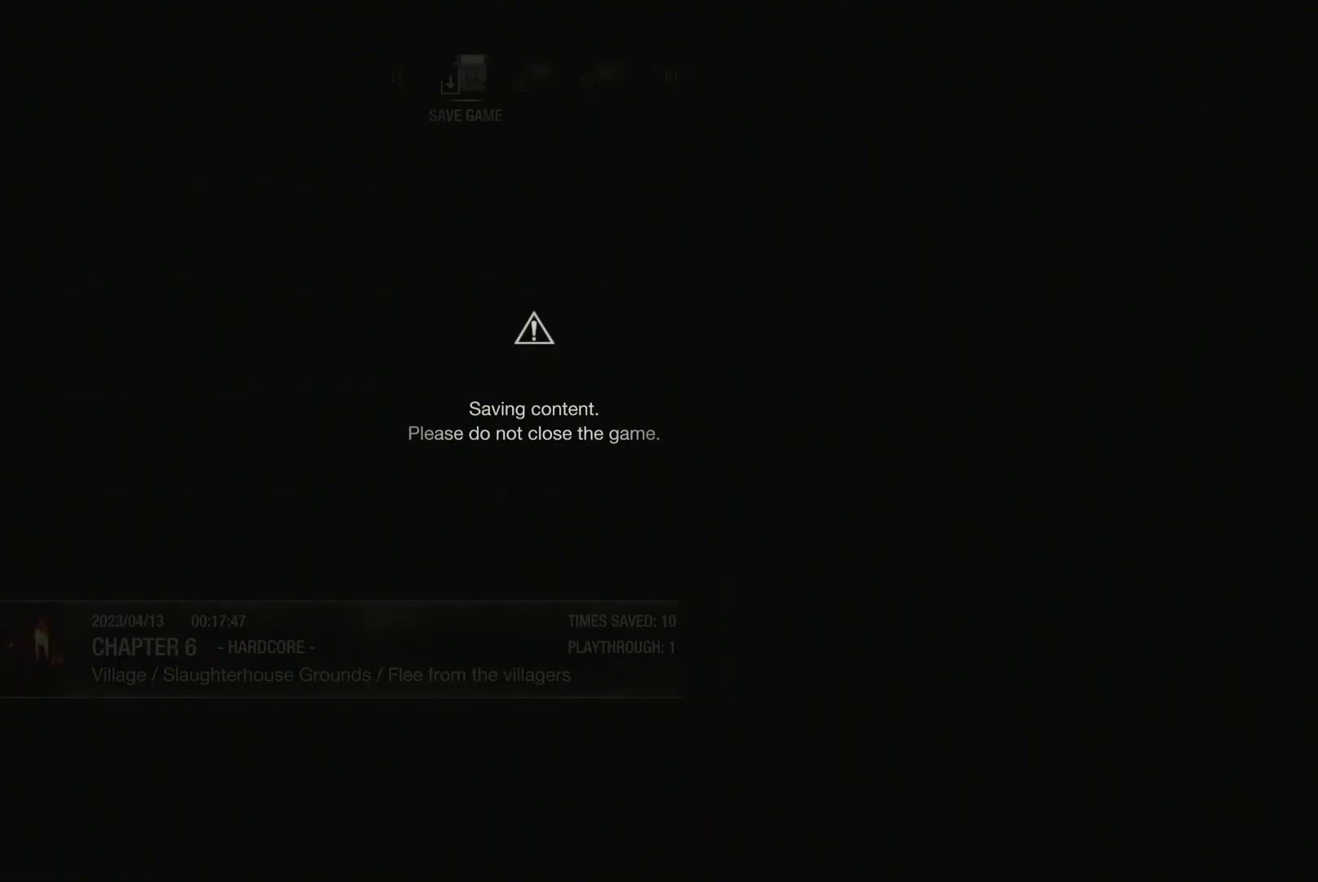
{"buttons": [], "left_stick": "center", "right_stick": "center", "events": []}
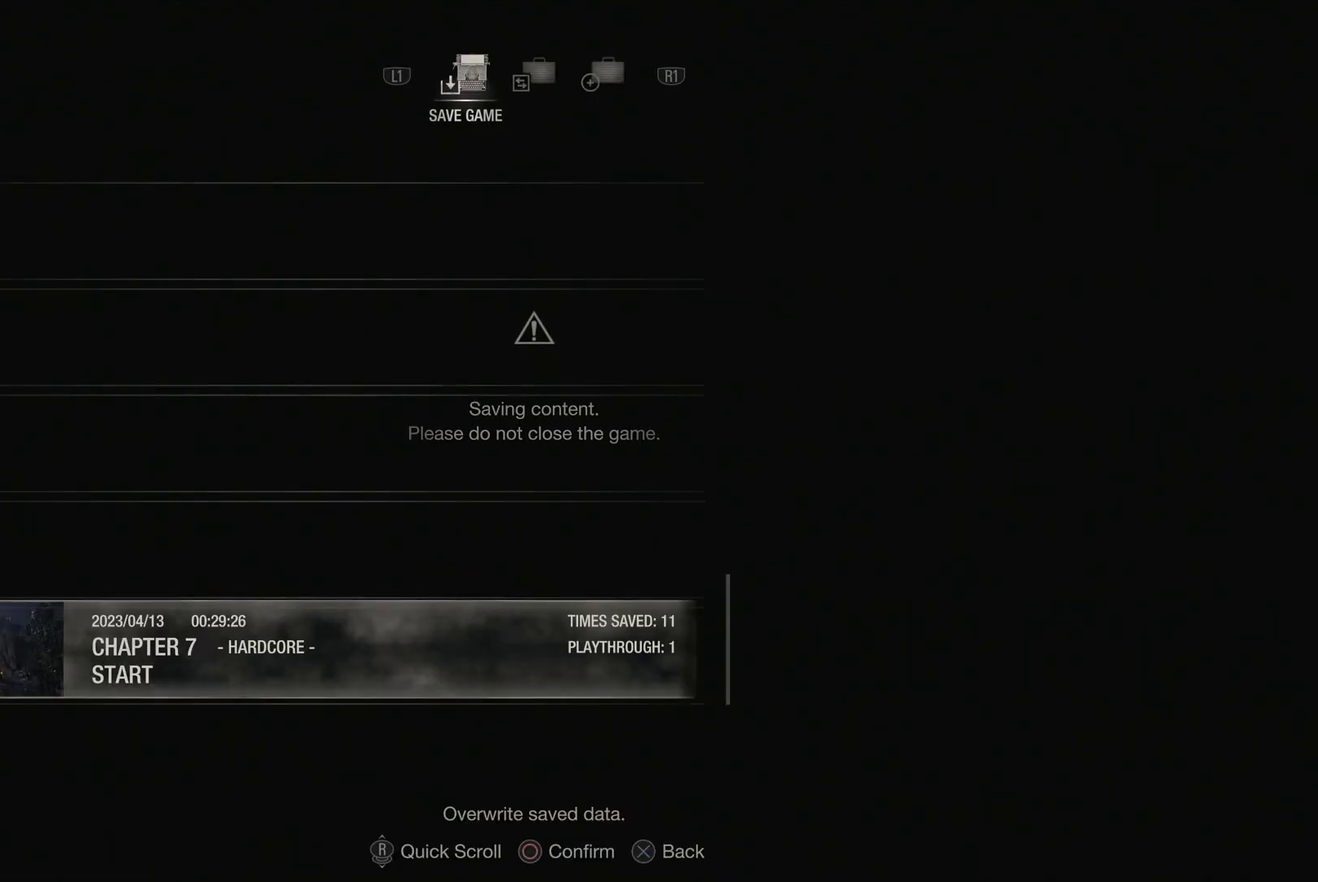
{"buttons": [], "left_stick": "center", "right_stick": "center", "events": []}
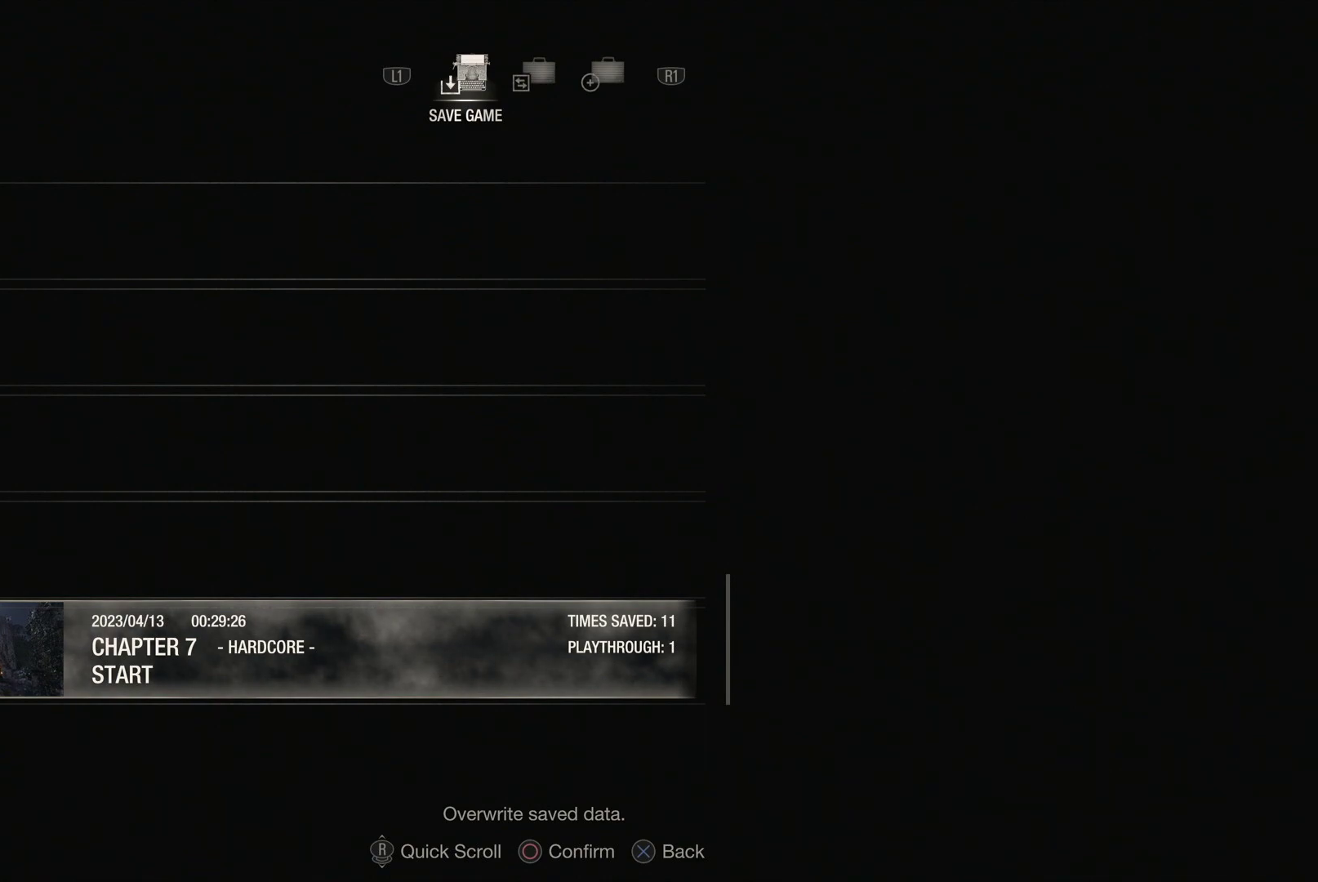
{"buttons": [], "left_stick": "center", "right_stick": "center", "events": []}
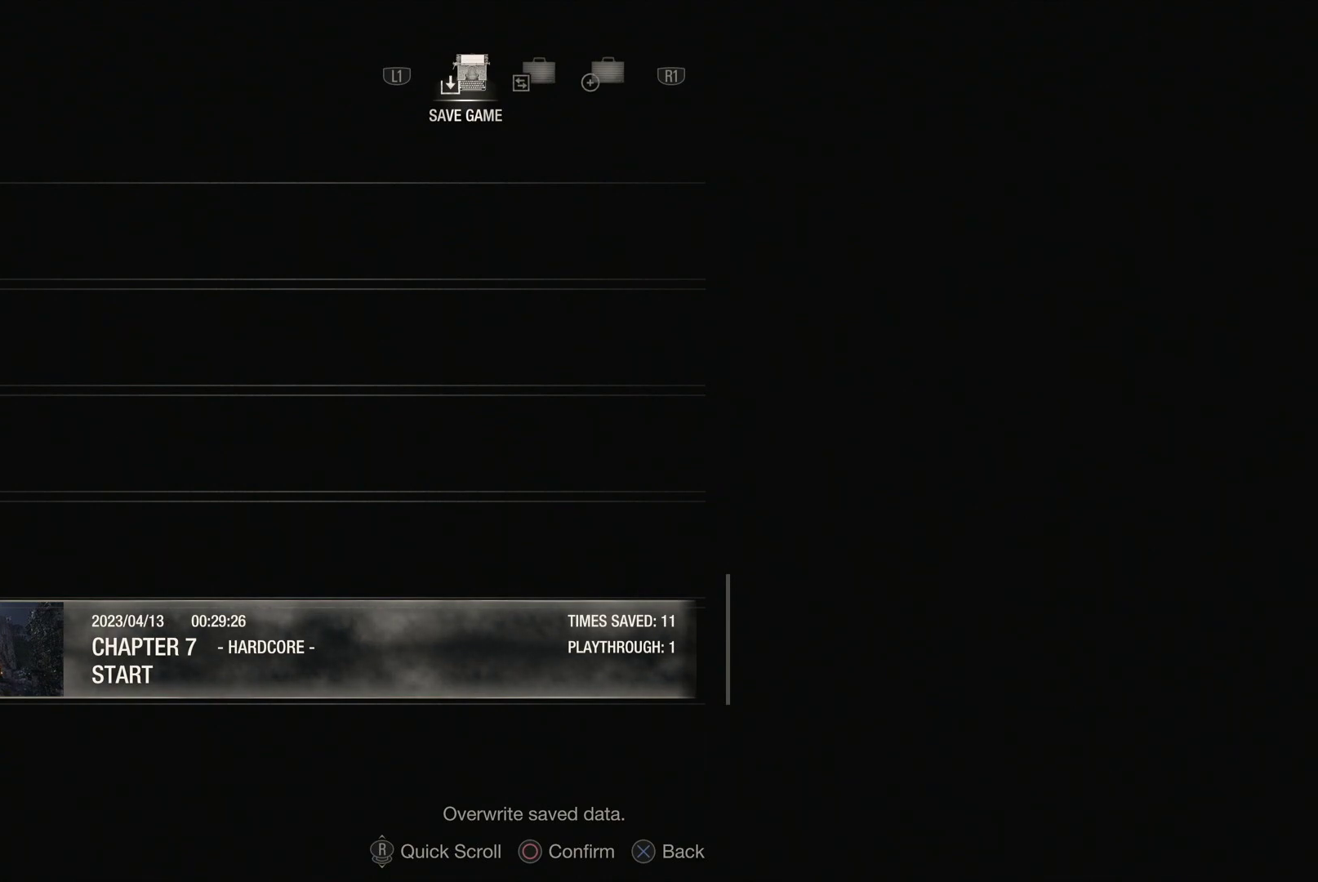
{"buttons": [], "left_stick": "center", "right_stick": "center", "events": []}
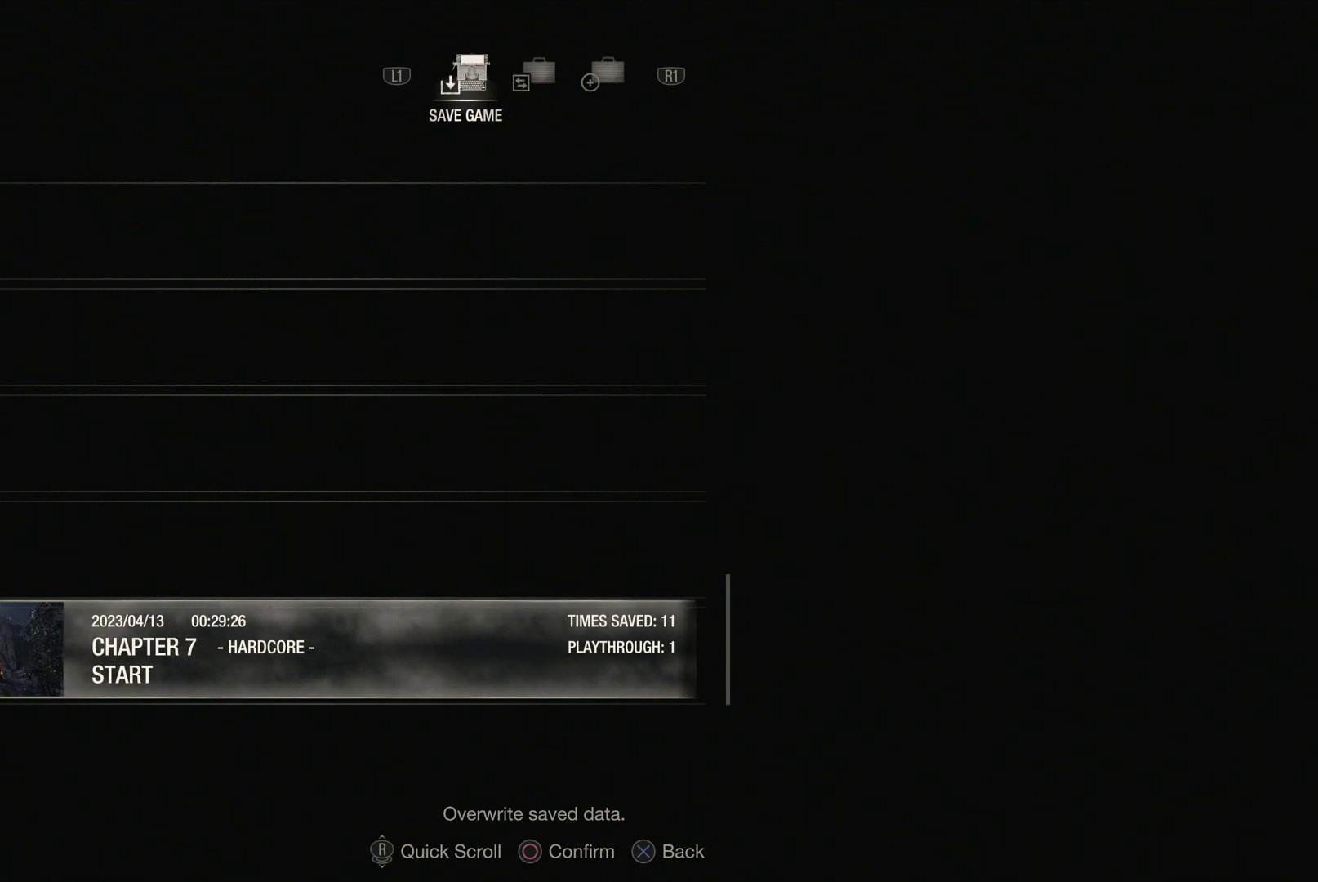
{"buttons": [], "left_stick": "center", "right_stick": "center", "events": [[117, "DPAD_UP", "down"], [300, "DPAD_UP", "up"]]}
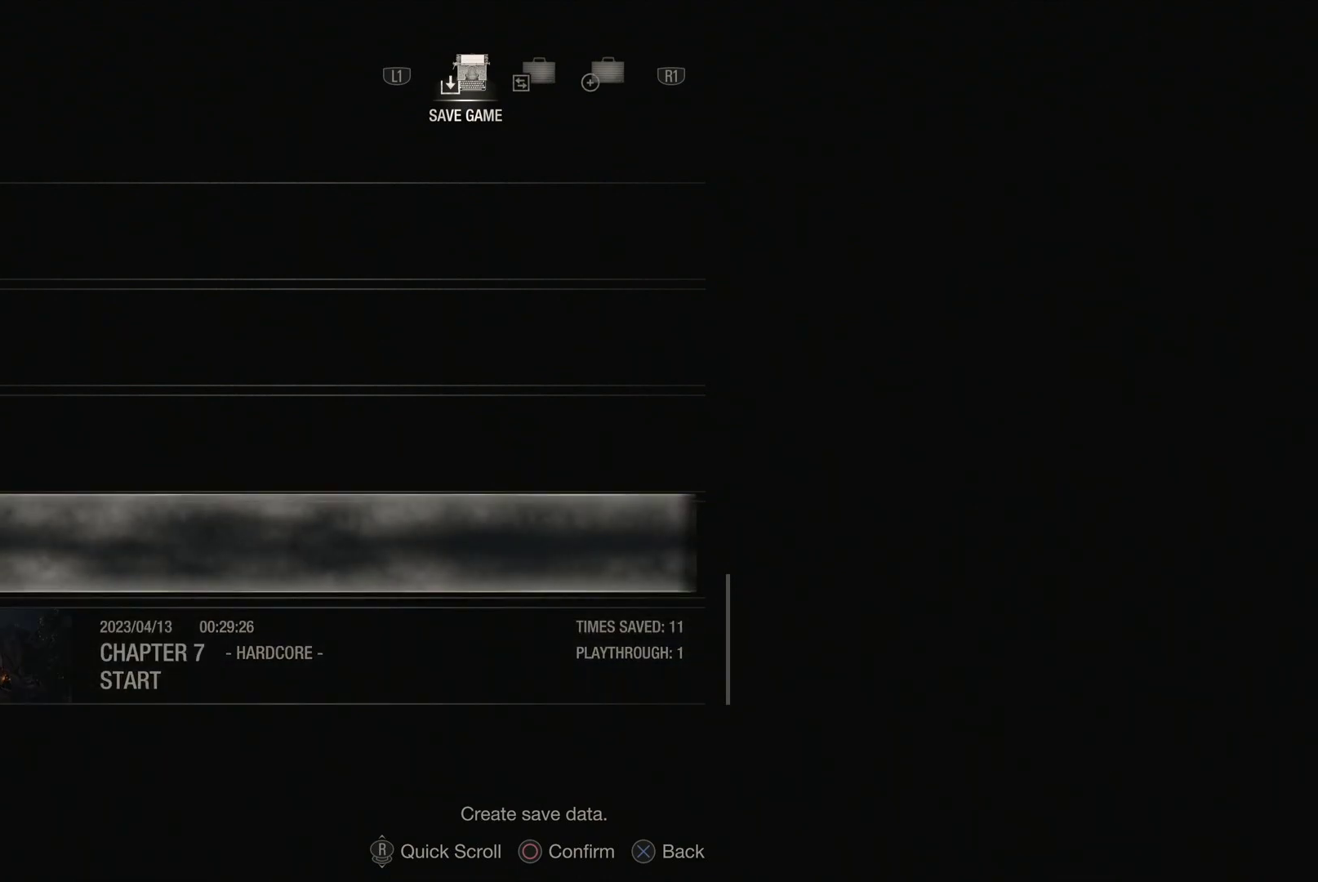
{"buttons": [], "left_stick": "center", "right_stick": "center", "events": [[83, "DPAD_DOWN", "down"], [217, "DPAD_DOWN", "up"]]}